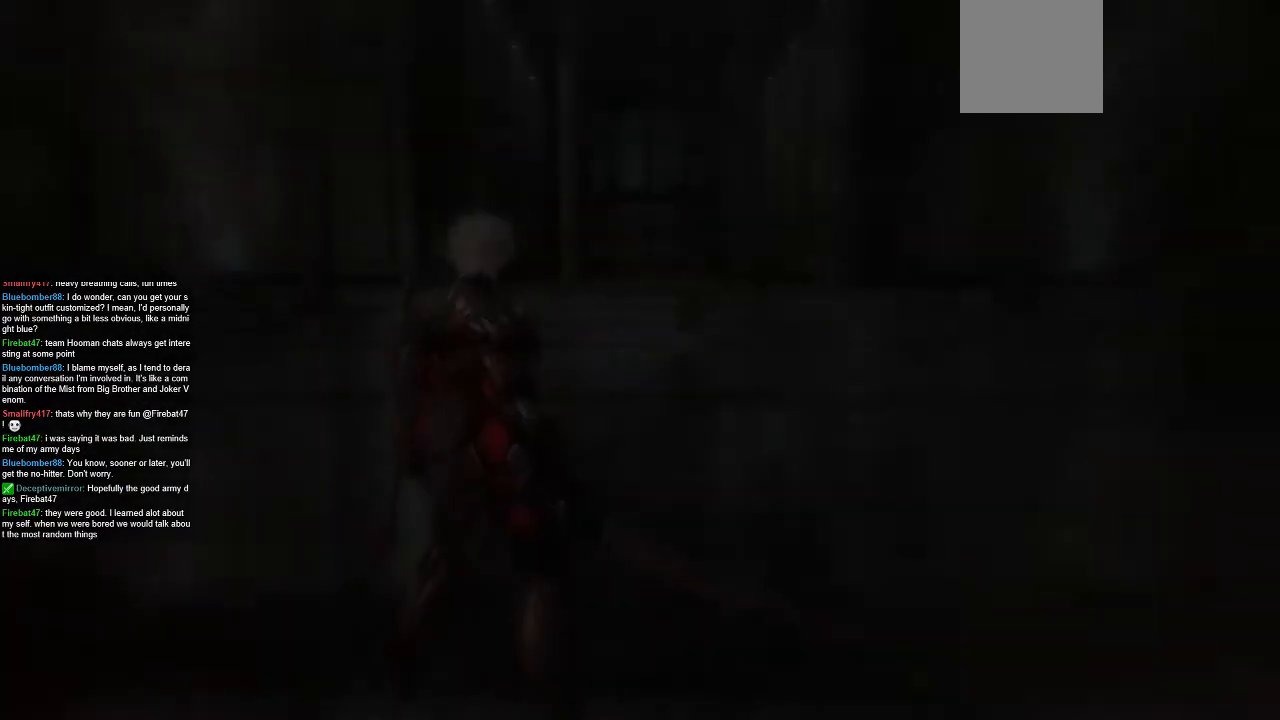
Gameplay with a controller (Xbox layout); each line is a JSON object with the inputs held at the frame after it. "events" lists button and stick changes between this image and that frame as [ms after this image, input, new state], when the widget could be followed in between. Not read: A L1 L3 R1 R3 SELECT START X.
{"buttons": [], "left_stick": "center", "right_stick": "center", "events": []}
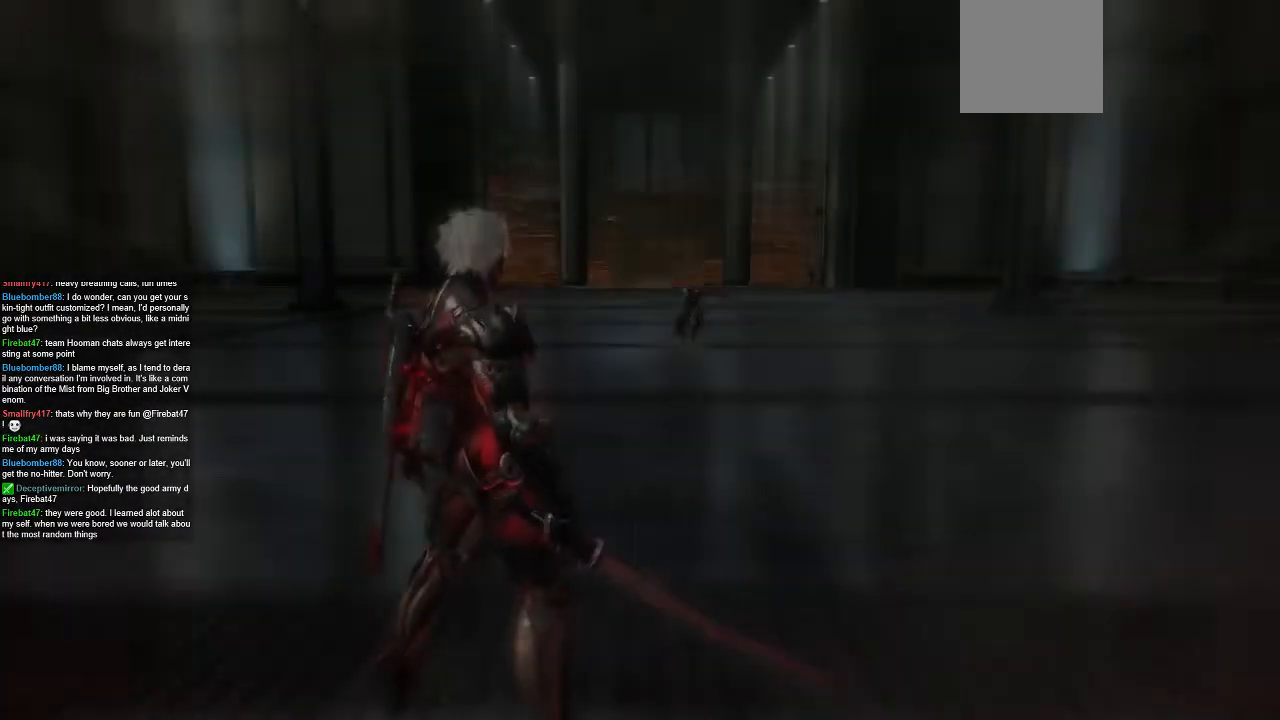
{"buttons": [], "left_stick": "center", "right_stick": "center", "events": [[67, "right_stick", "right"], [133, "right_stick", "center"]]}
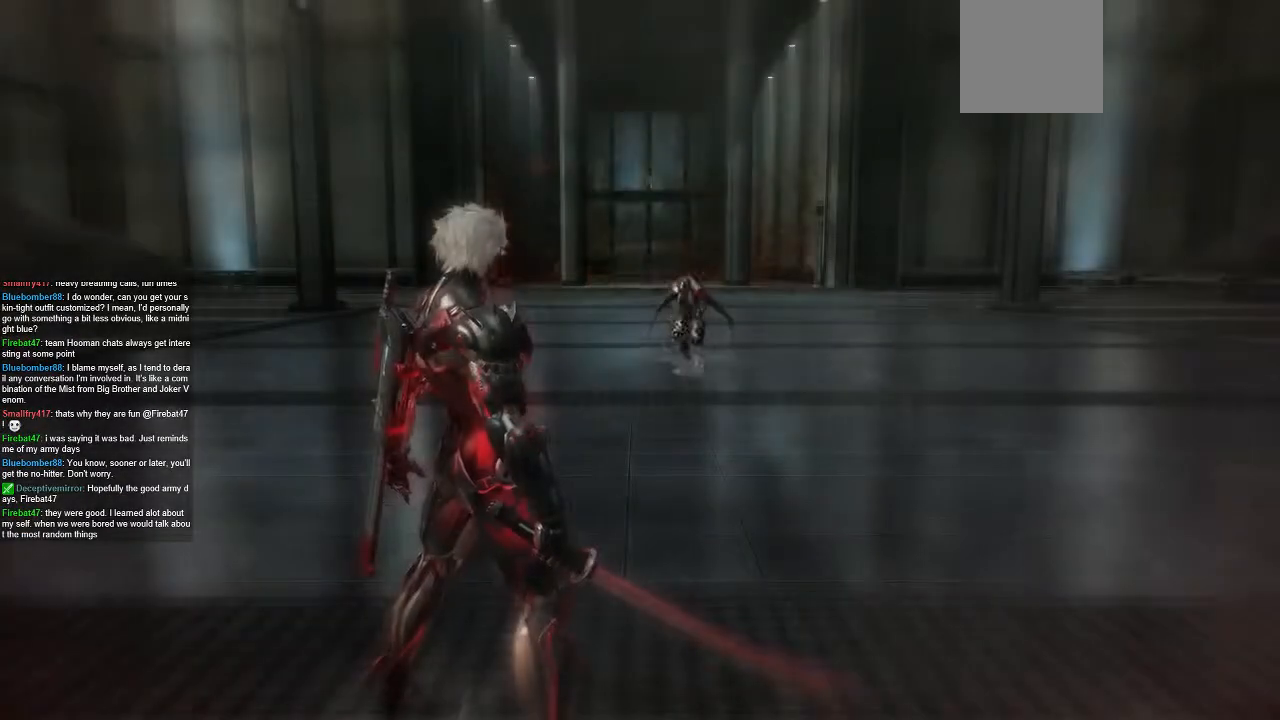
{"buttons": [], "left_stick": "up-right", "right_stick": "center", "events": [[400, "left_stick", "up-right"]]}
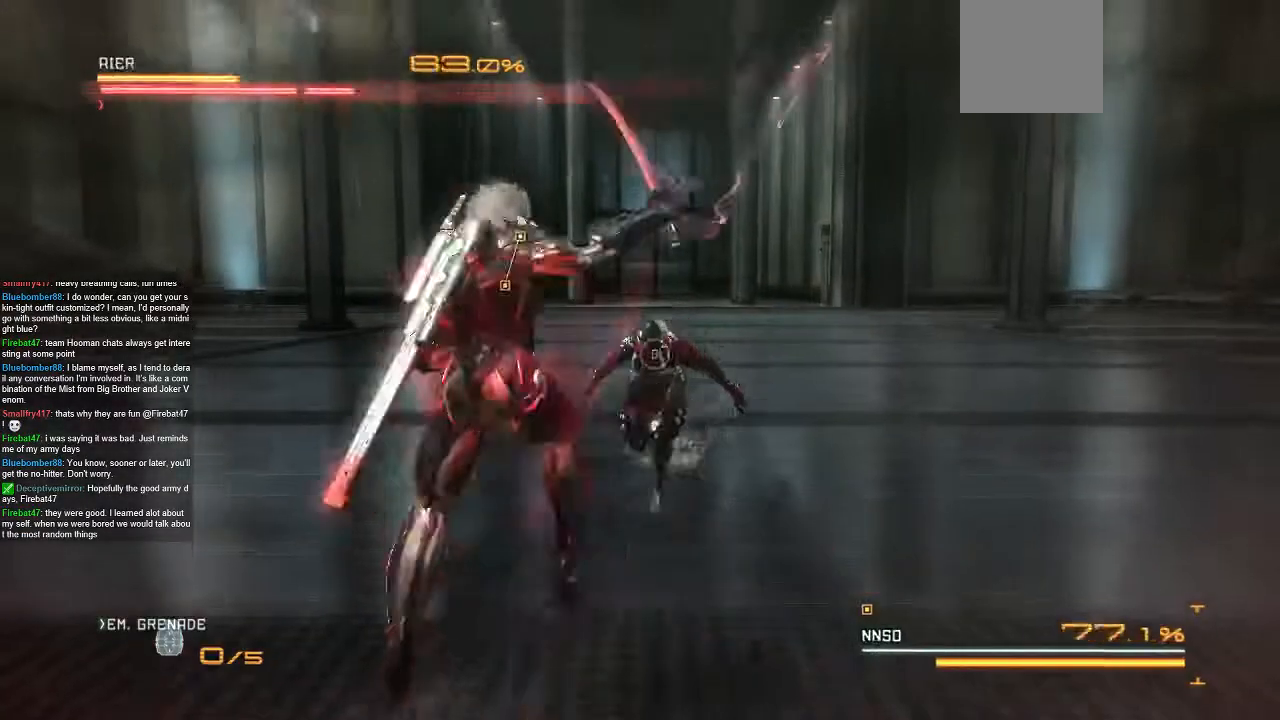
{"buttons": [], "left_stick": "up-right", "right_stick": "center", "events": [[233, "left_stick", "right"], [433, "left_stick", "center"], [500, "left_stick", "up-right"]]}
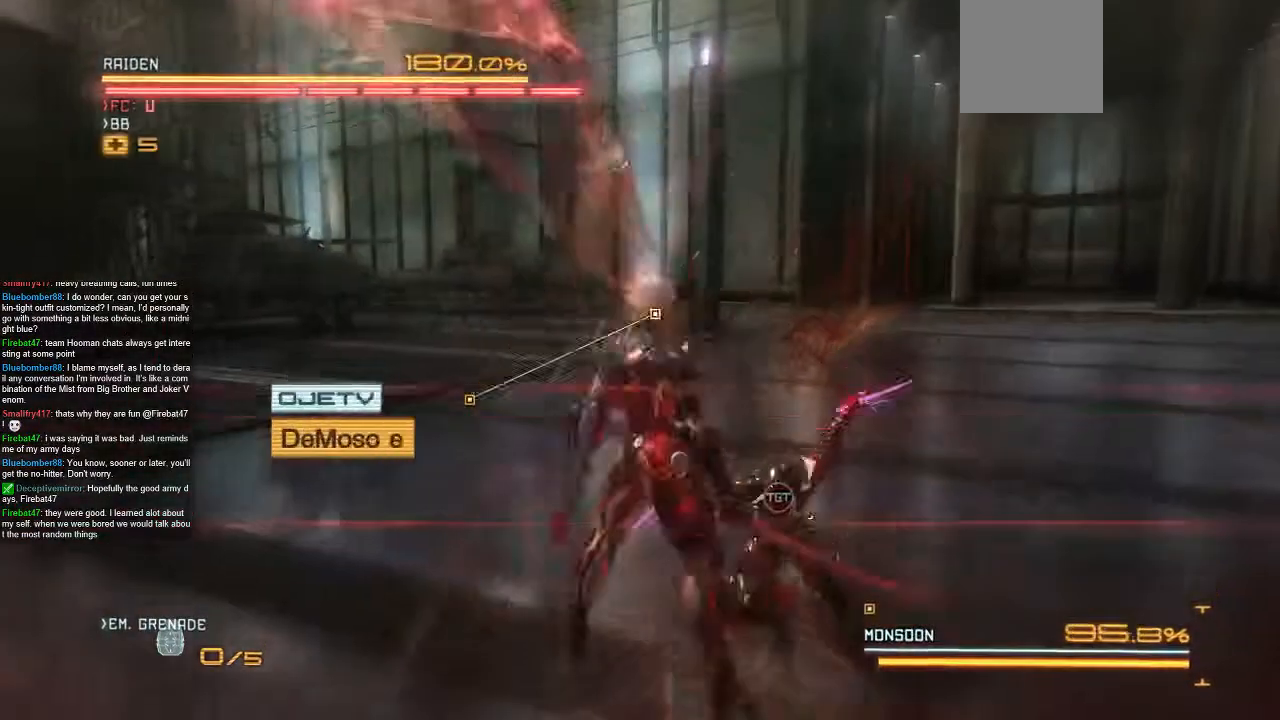
{"buttons": [], "left_stick": "up", "right_stick": "center", "events": [[467, "left_stick", "up"]]}
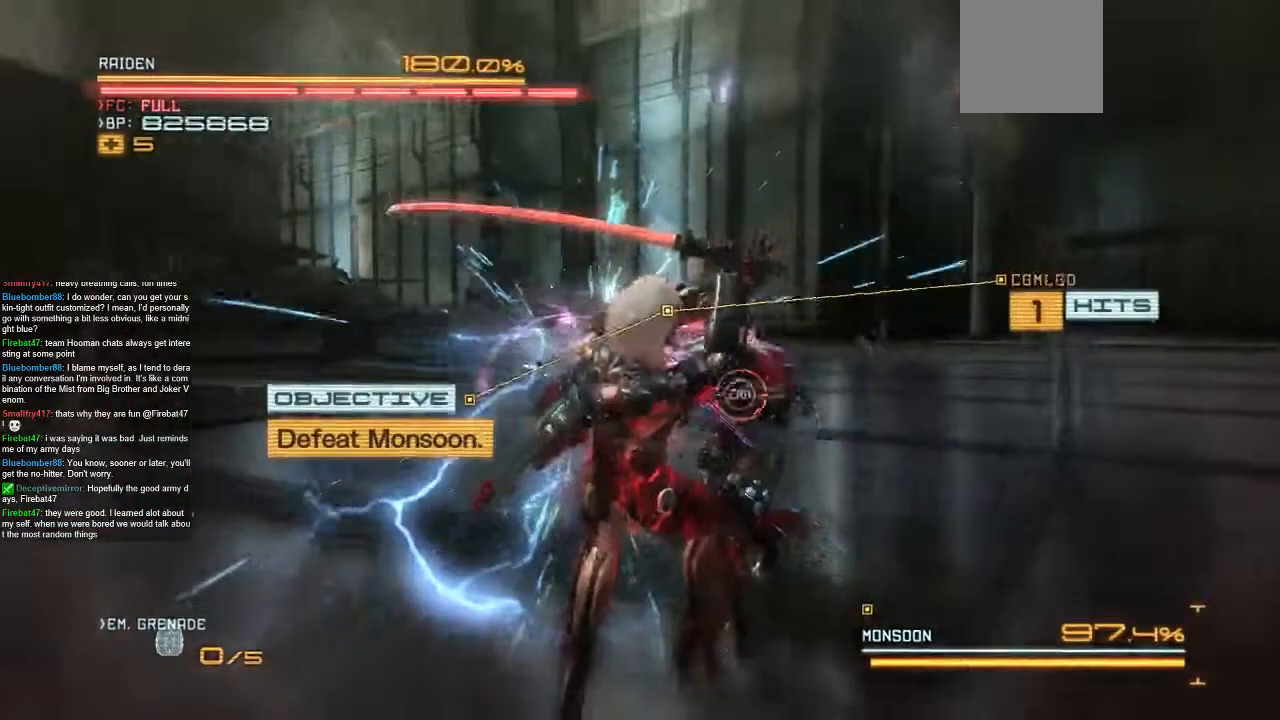
{"buttons": [], "left_stick": "center", "right_stick": "center", "events": [[300, "left_stick", "center"]]}